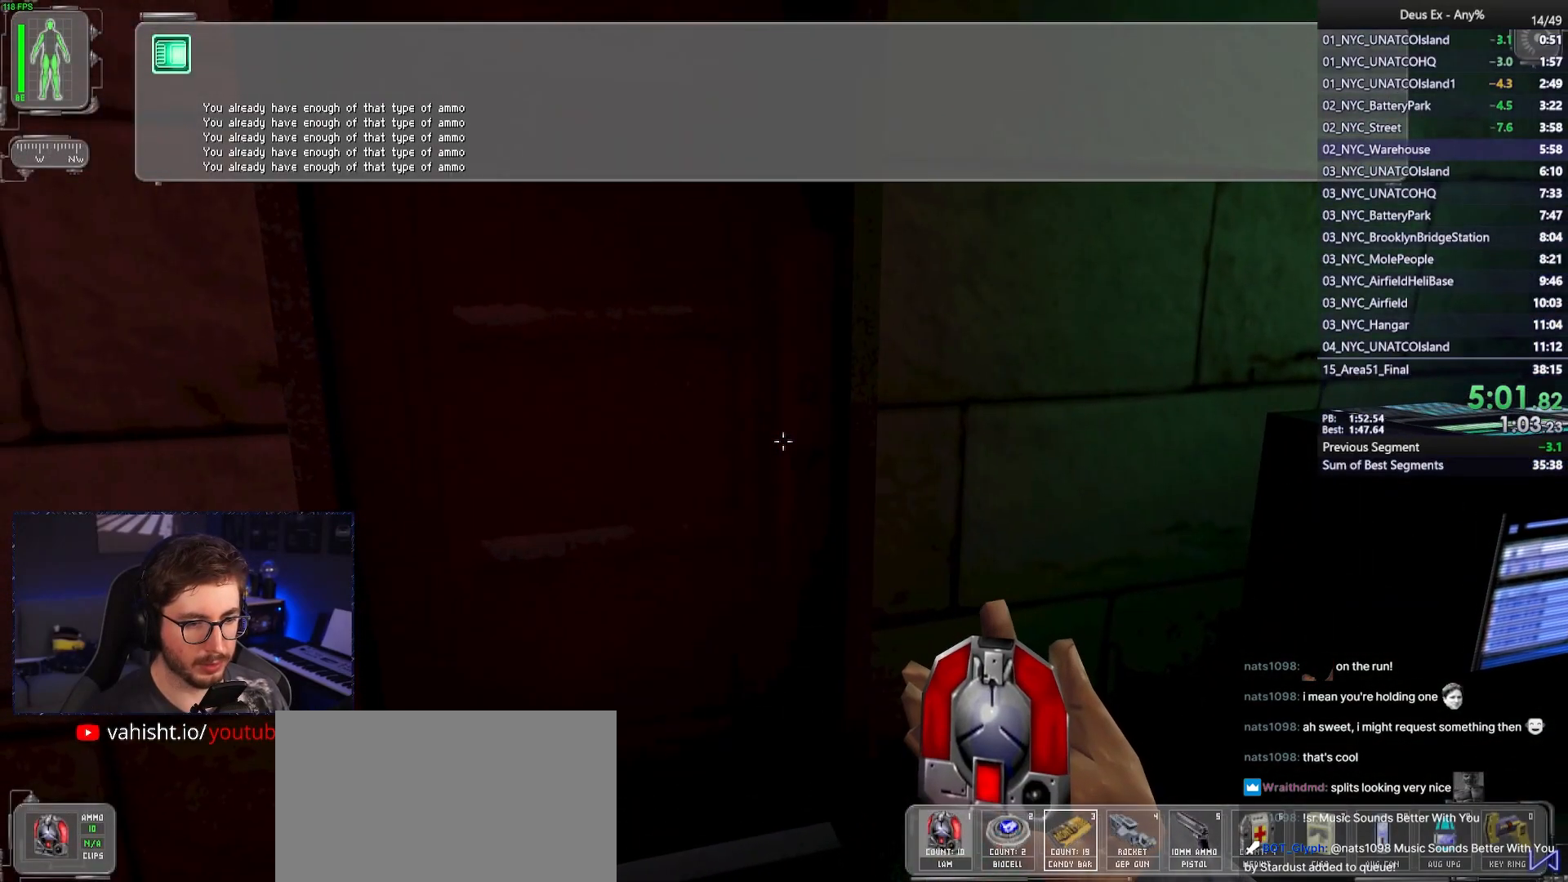
Gameplay with keyboard and mouse; each line is a JSON object with the keys and mouse buttons held at the frame after it. "events" lists presses ("down") and releases ("up") of "1", "2", "3", "4", "5", "a", "alt", "b", "c", "ctrl", "d", "e", "f", "g", "q", "r", "s", "shift", "space", "t", "tab", "tilde", "v", "w", "x", "z", "mouse_left", "mouse_right", "mouse_mb4" and "mouse_mb5" between this image and that frame as [ms after this image, input, new state], when the widget could be followed in between. "mouse_left", "mouse_right", "mouse_mb4", "mouse_mb5" = the "left", "right", "mb4", "mb5" buttons of the "mouse" list. No other keys are recorded. Mouse movement is not recorded. Not read: mouse_wheel.
{"keys": [], "mouse": [], "events": [[67, "d", "down"], [67, "w", "down"], [167, "d", "up"], [400, "w", "up"]]}
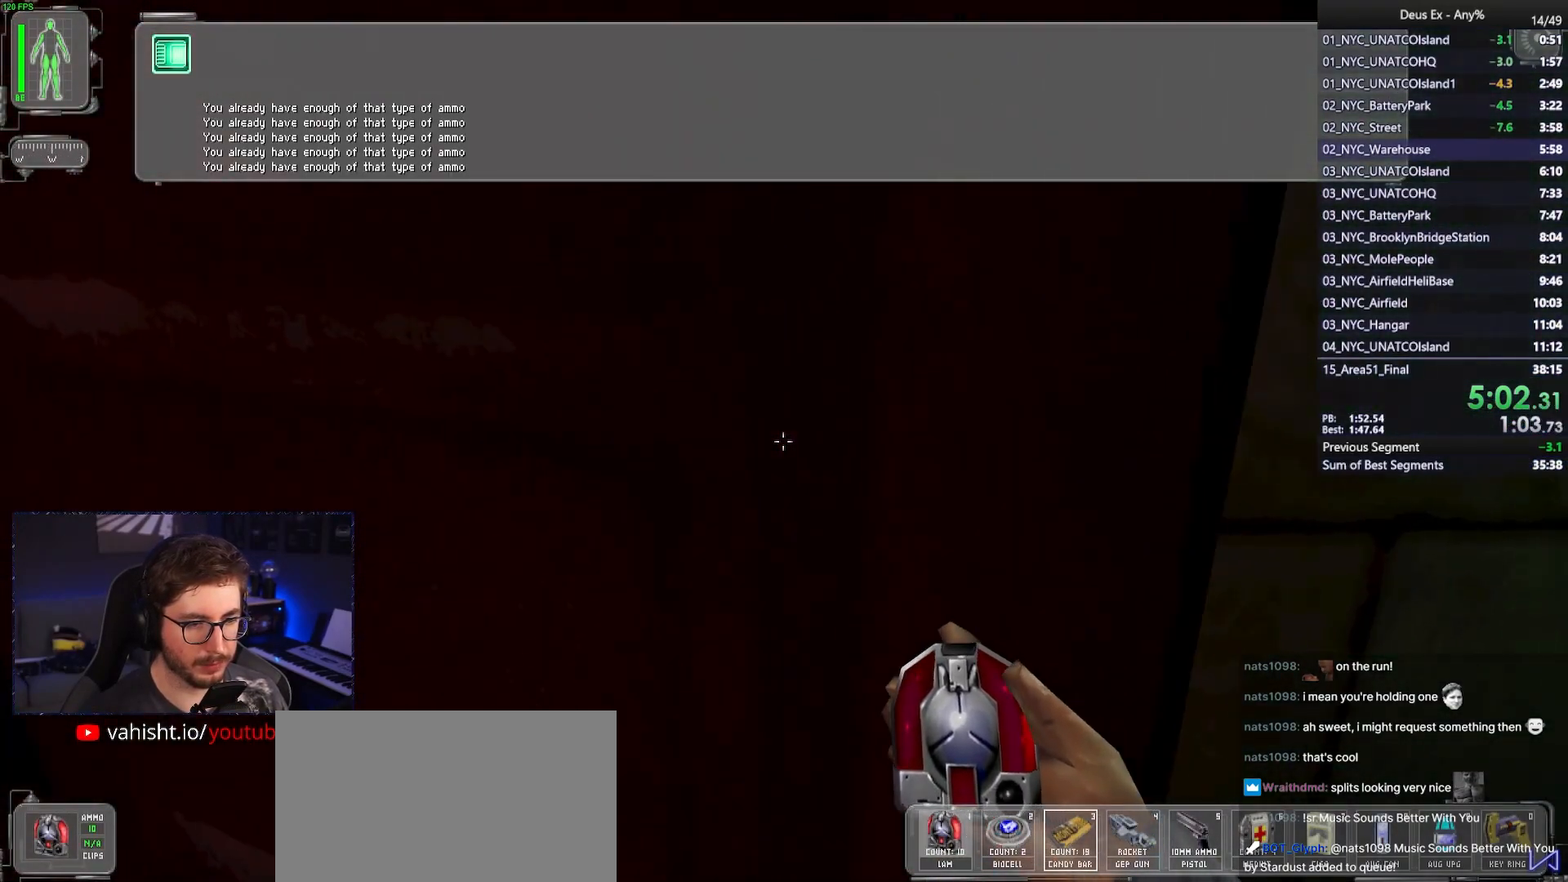
{"keys": ["w"], "mouse": [], "events": [[33, "s", "down"], [133, "d", "down"], [233, "d", "up"], [233, "s", "up"], [367, "w", "down"]]}
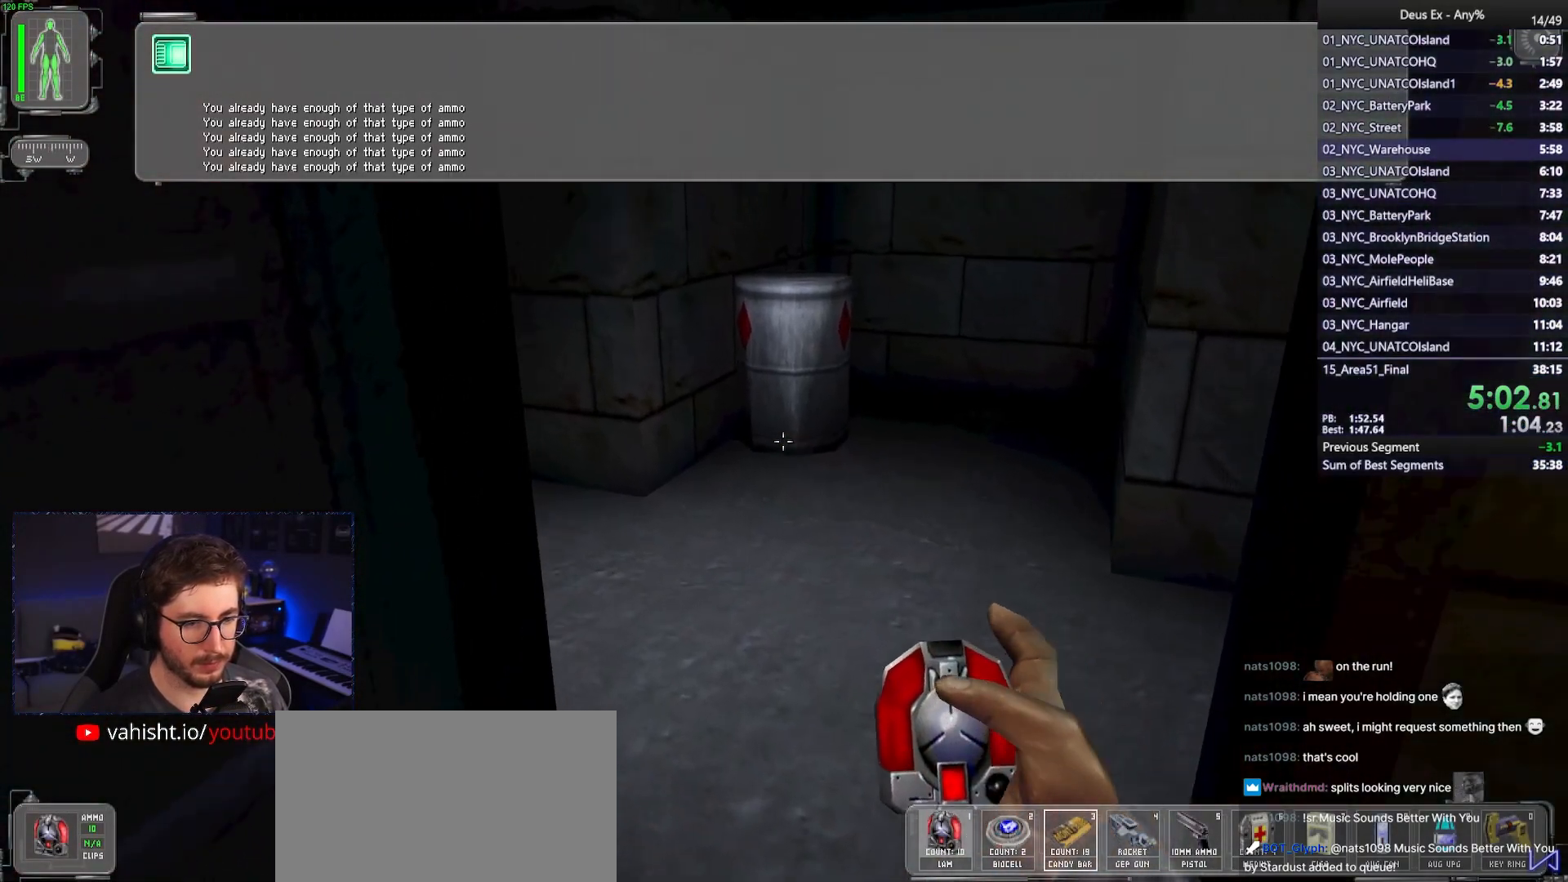
{"keys": [], "mouse": [], "events": [[333, "d", "down"], [433, "d", "up"], [433, "w", "up"]]}
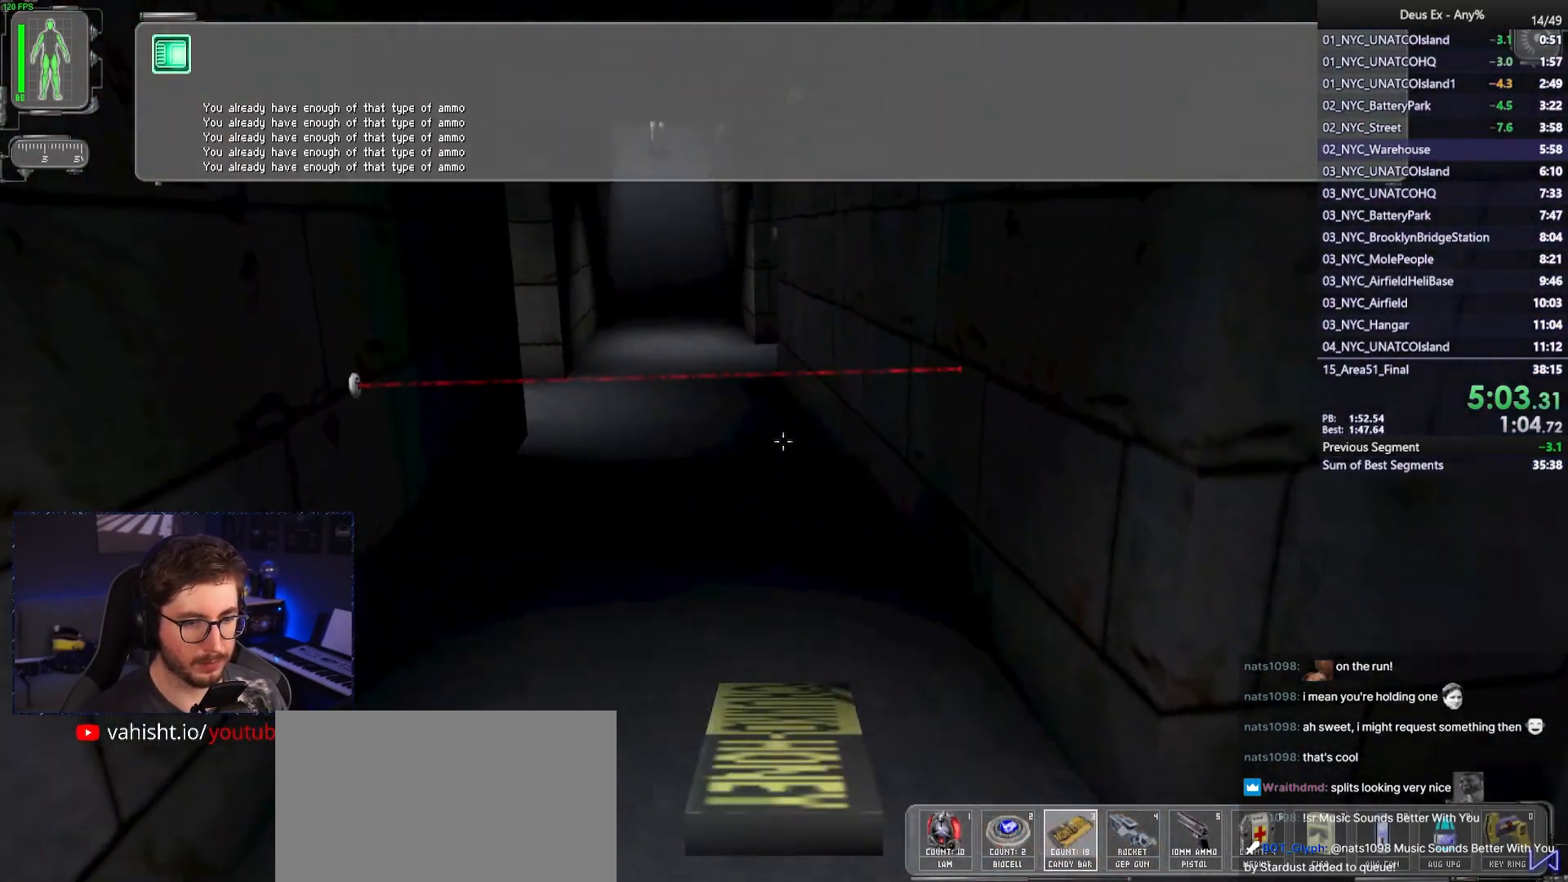
{"keys": ["w"], "mouse": ["right"], "events": [[117, "mouse_left", "down"], [167, "w", "down"], [217, "mouse_left", "up"], [500, "mouse_right", "down"]]}
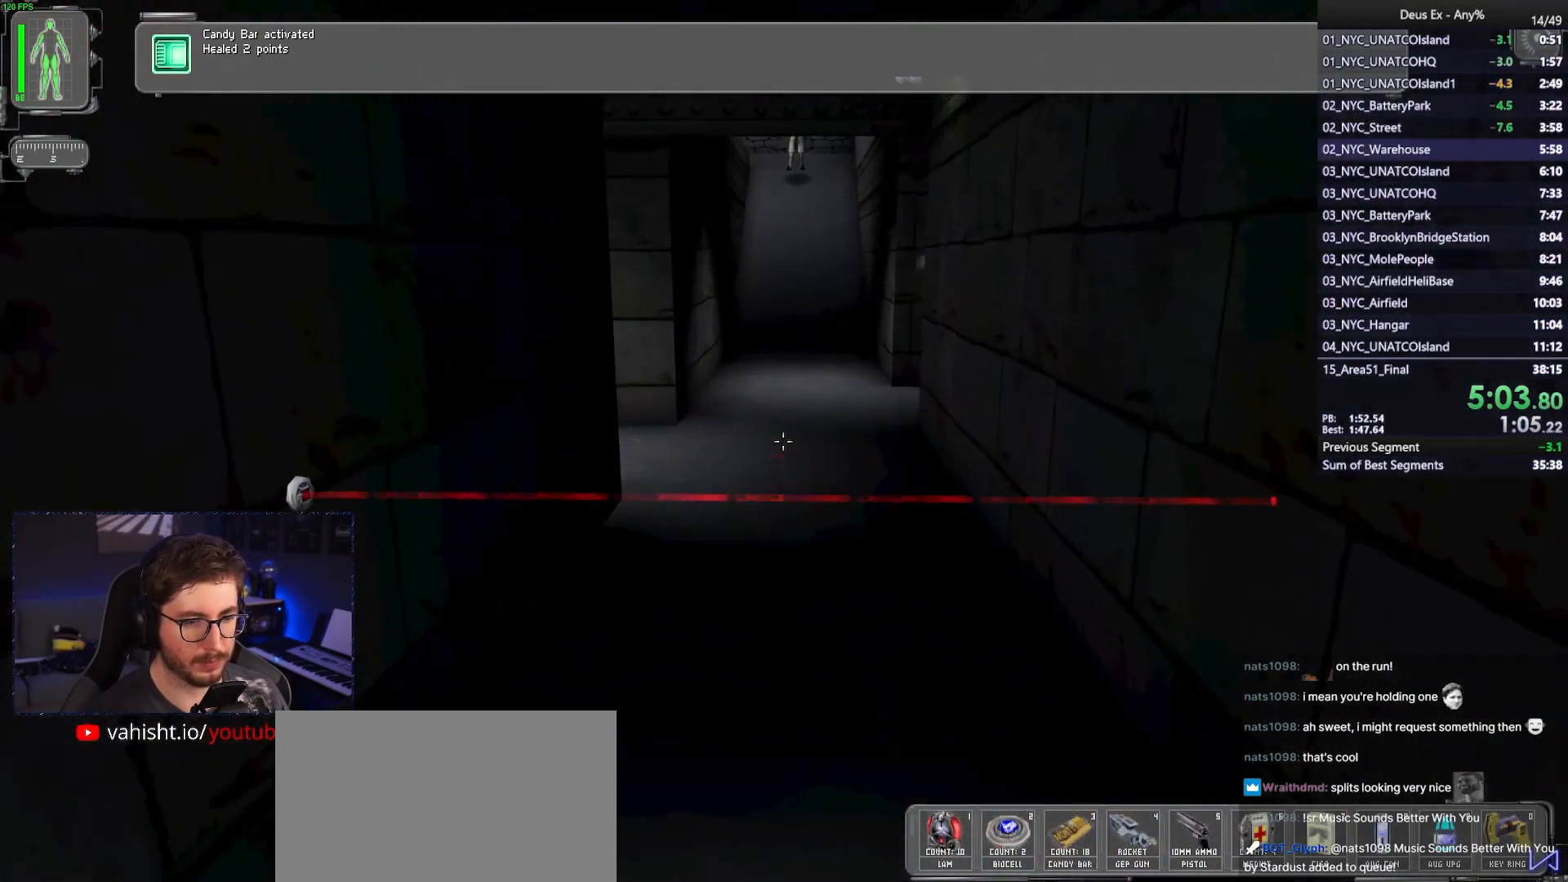
{"keys": ["d", "w"], "mouse": [], "events": [[83, "mouse_right", "up"], [183, "1", "down"], [283, "1", "up"], [417, "d", "down"]]}
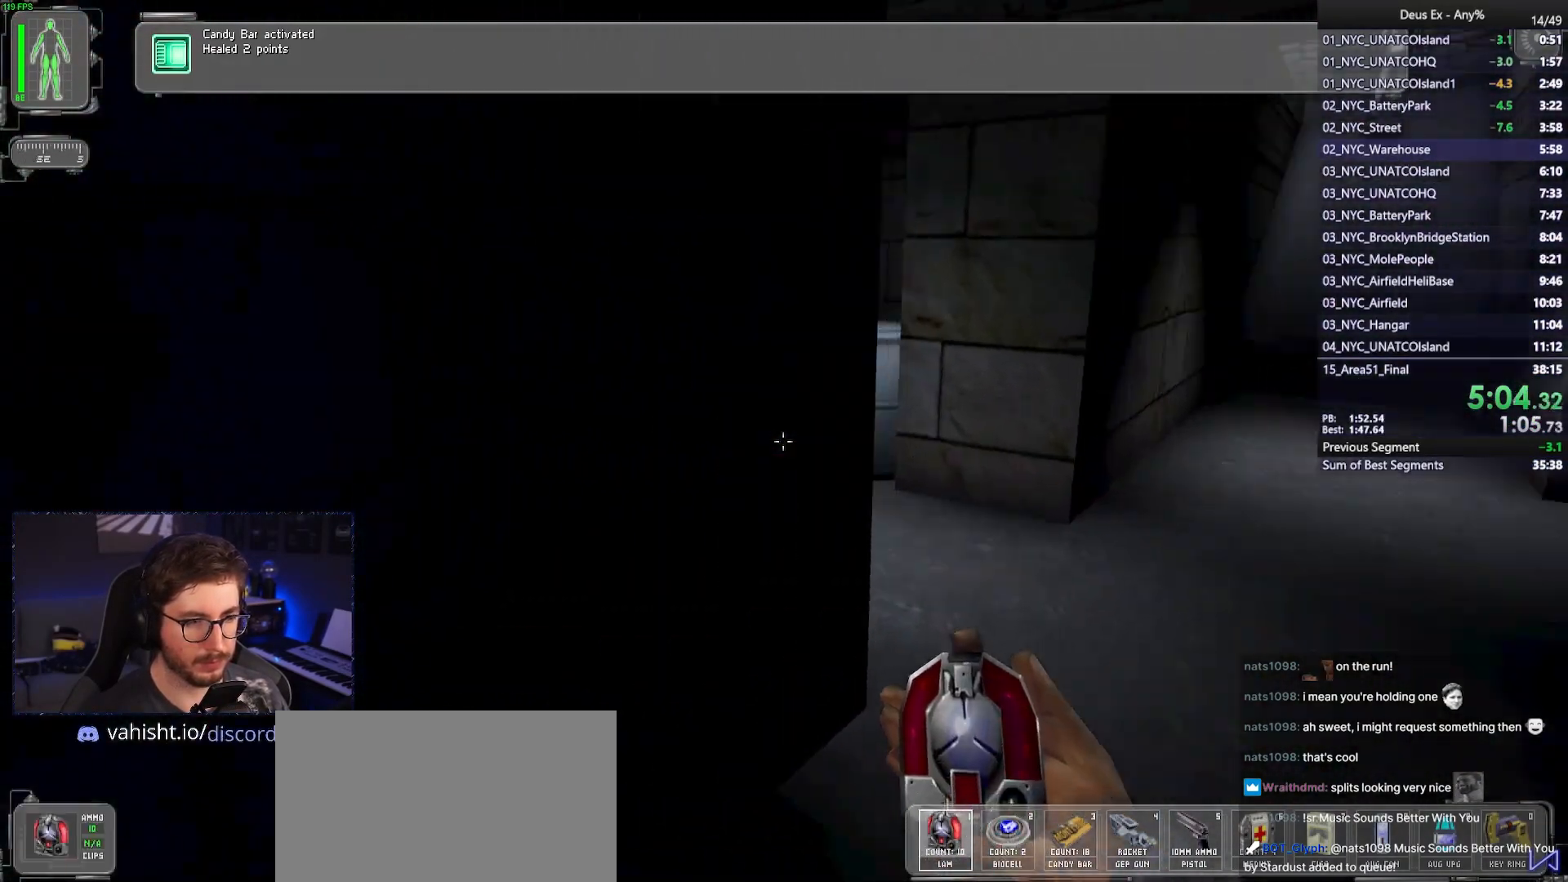
{"keys": ["d", "w"], "mouse": [], "events": []}
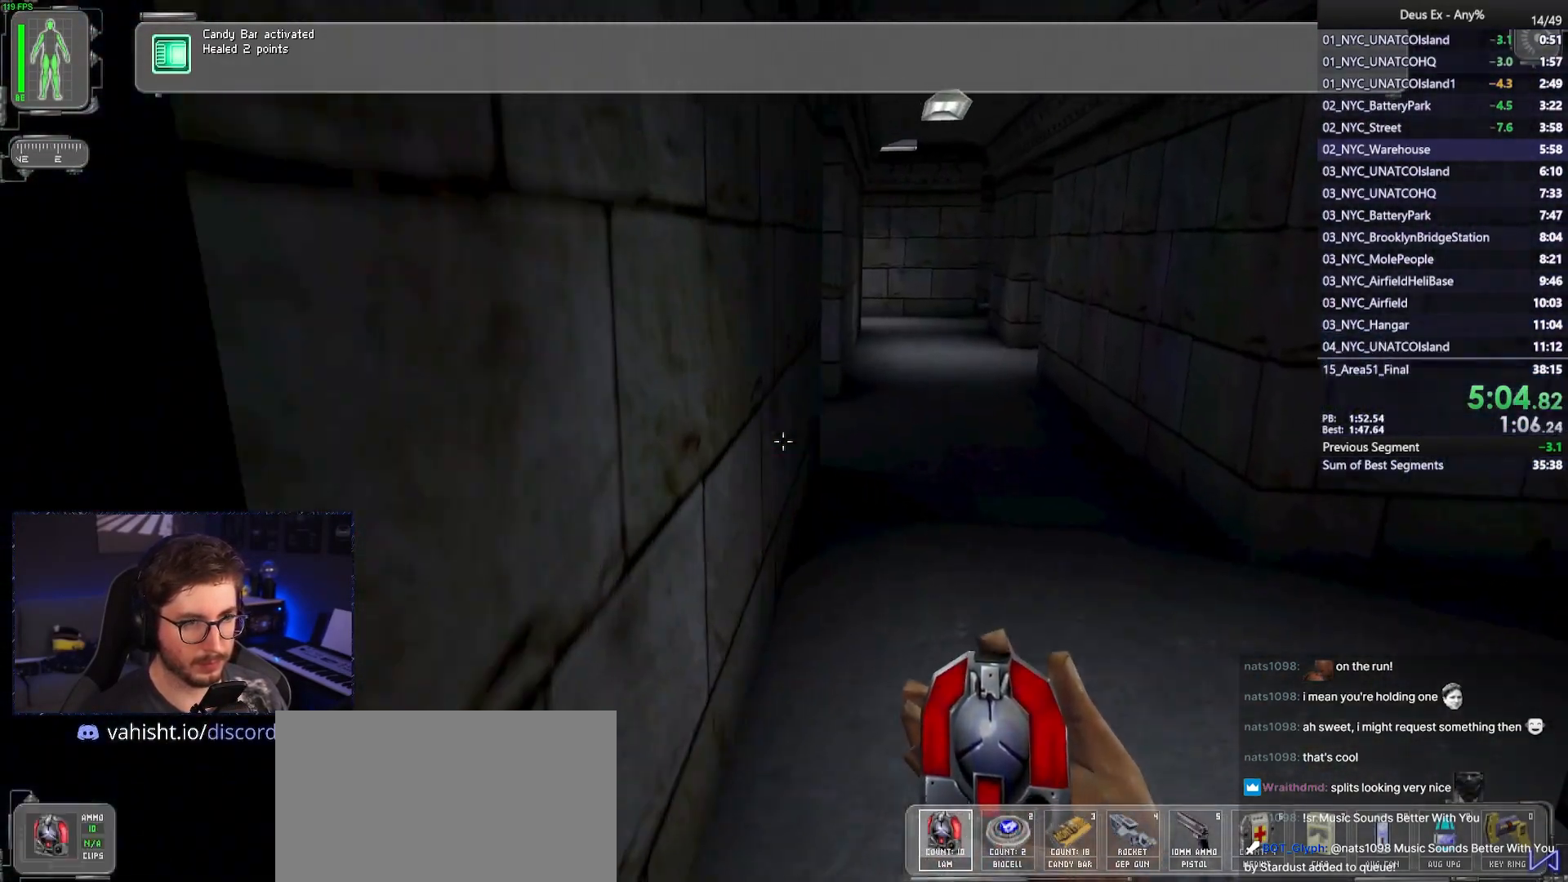
{"keys": [], "mouse": [], "events": [[217, "d", "up"], [217, "mouse_left", "down"], [300, "mouse_left", "up"], [300, "w", "up"]]}
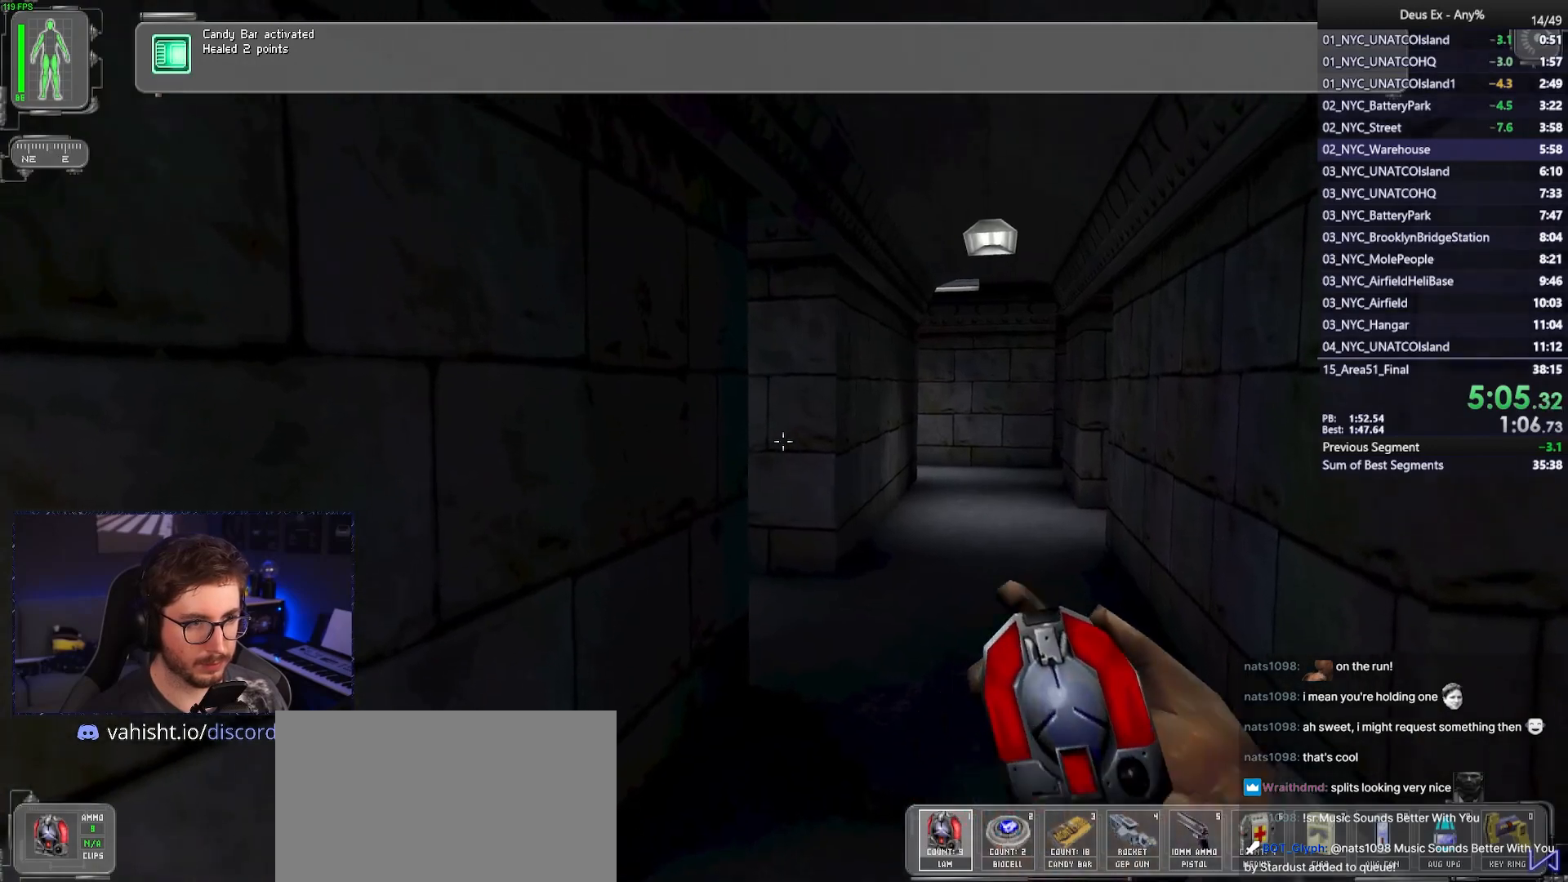
{"keys": ["s"], "mouse": [], "events": [[233, "s", "down"]]}
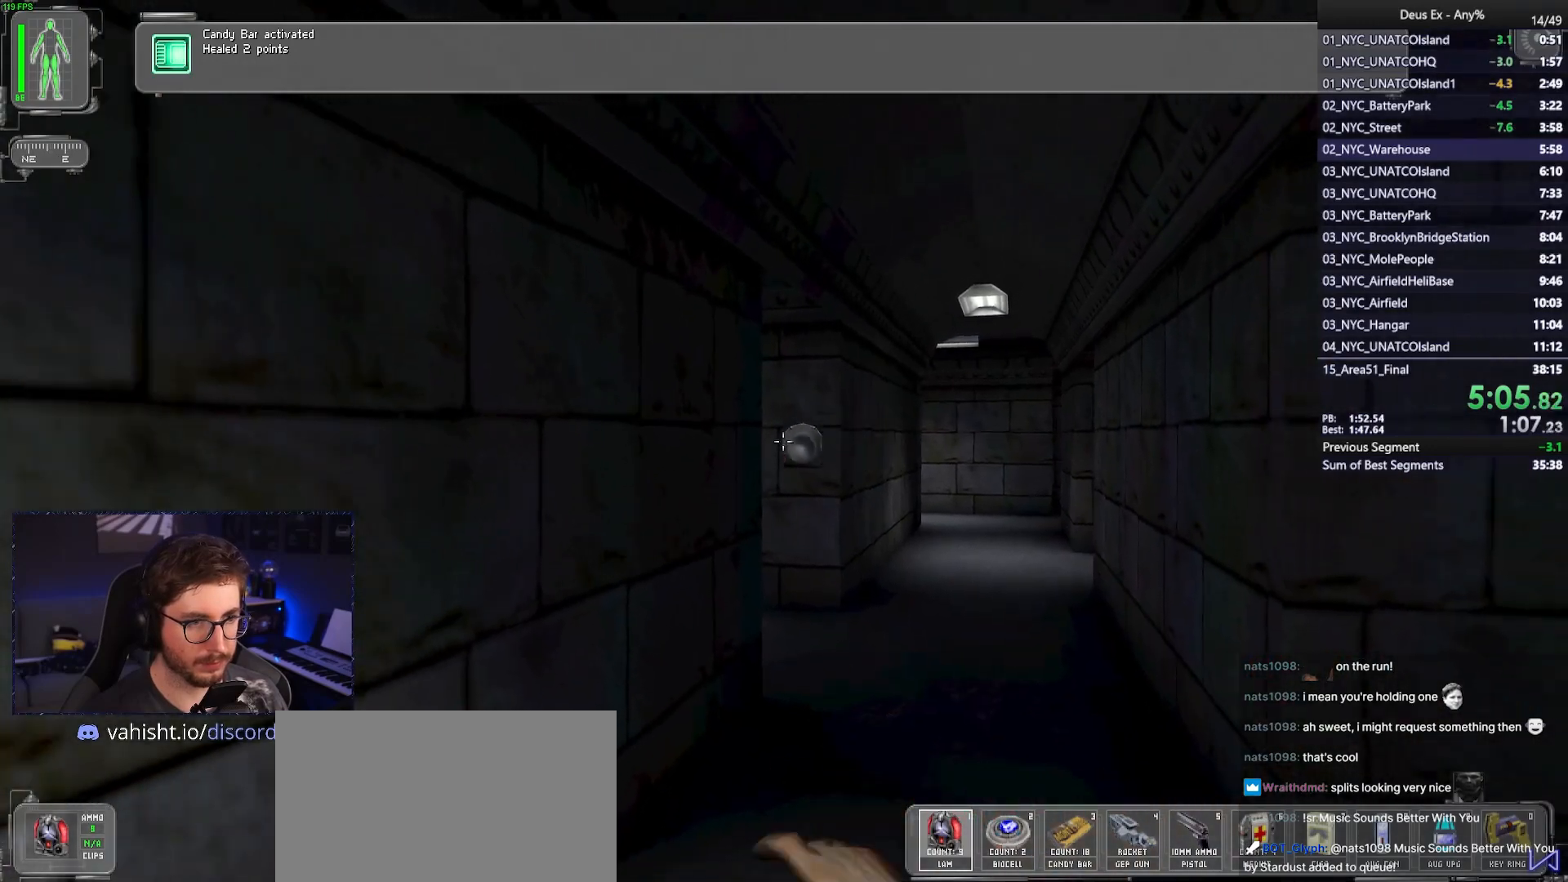
{"keys": ["w"], "mouse": [], "events": [[200, "s", "up"], [250, "d", "down"], [333, "w", "down"], [383, "d", "up"]]}
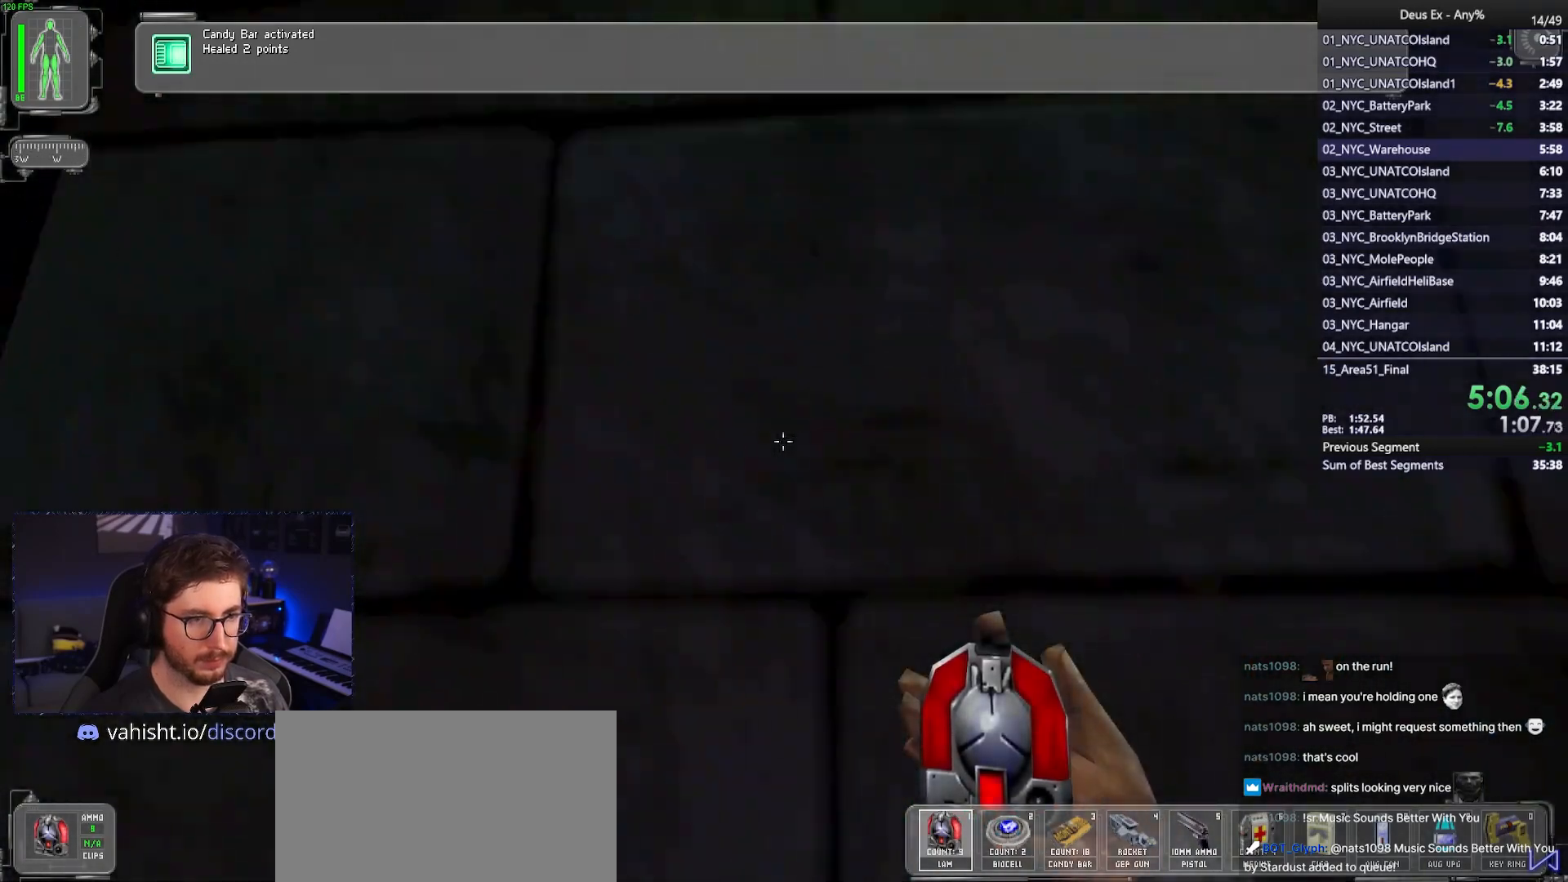
{"keys": ["a", "w"], "mouse": [], "events": [[117, "a", "down"], [217, "w", "up"], [267, "w", "down"]]}